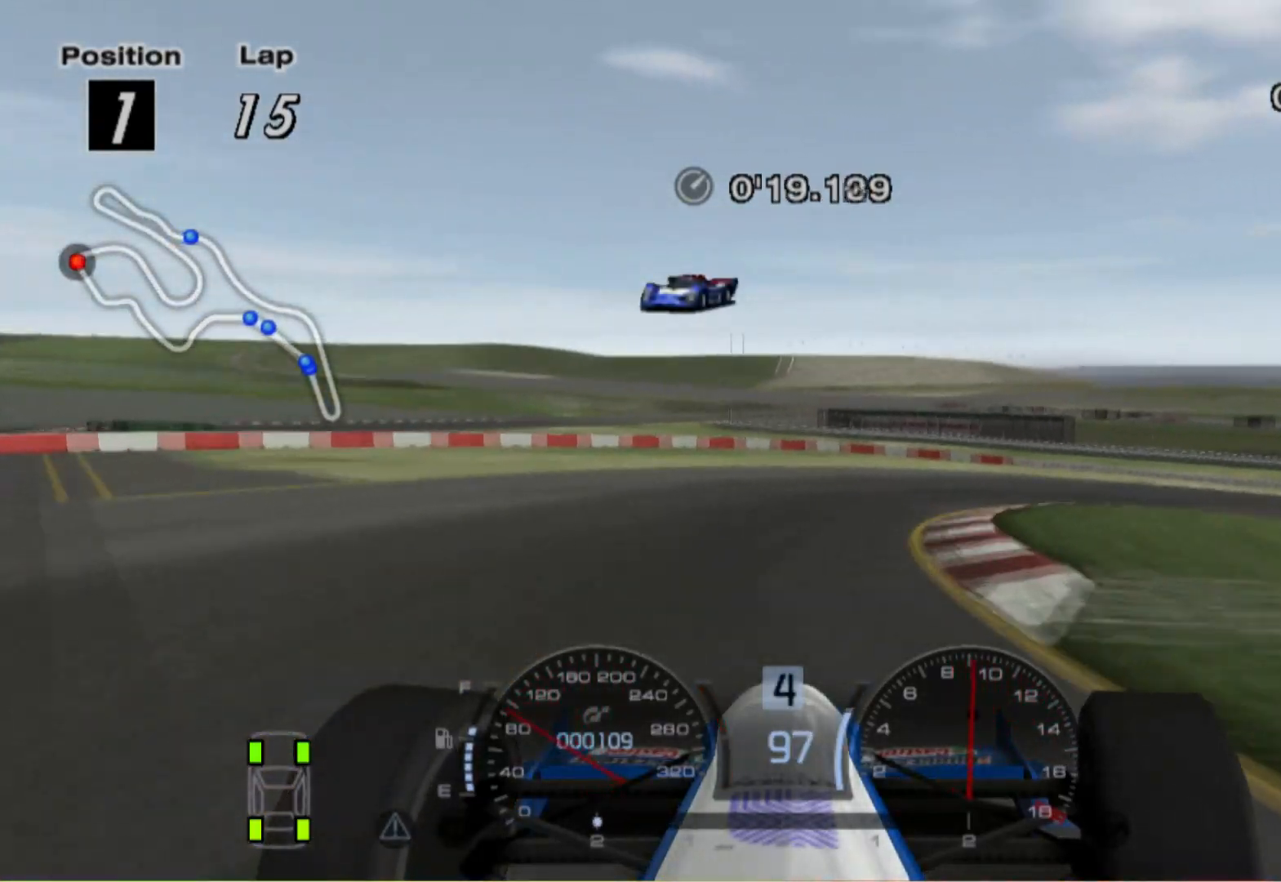
Gameplay with a controller (Xbox layout); each line is a JSON object with the inputs held at the frame after it (dt_ms = milliseconds from this image to that frame). "events" lists button and stick changes between this image and that frame as [ms after this image, input, new state], when the widget could be followed in between. Not read: R2.
{"dt_ms": 500, "buttons": [], "left_stick": "right", "right_stick": "center", "events": [[60, "left_stick", "center"], [120, "left_stick", "right"]]}
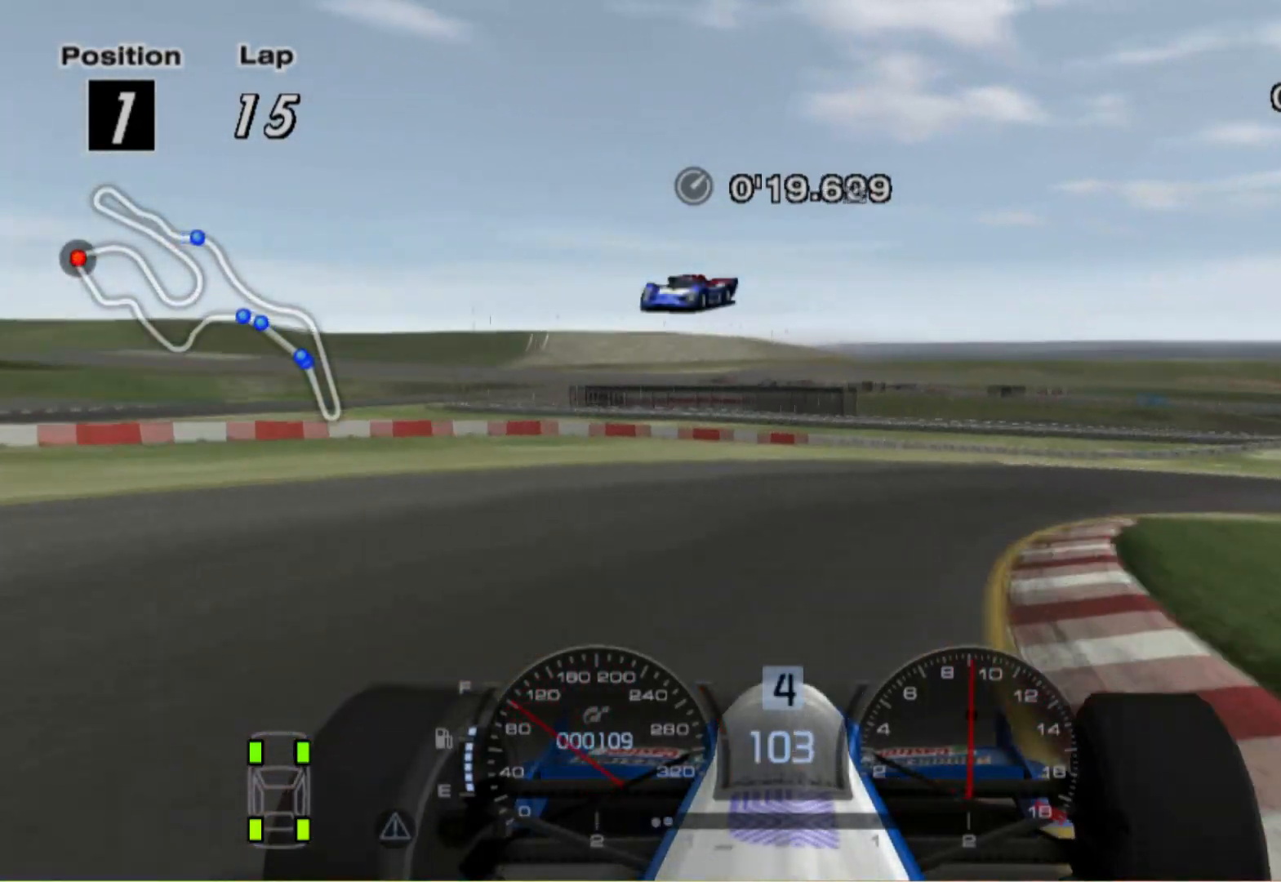
{"dt_ms": 500, "buttons": [], "left_stick": "right", "right_stick": "center", "events": []}
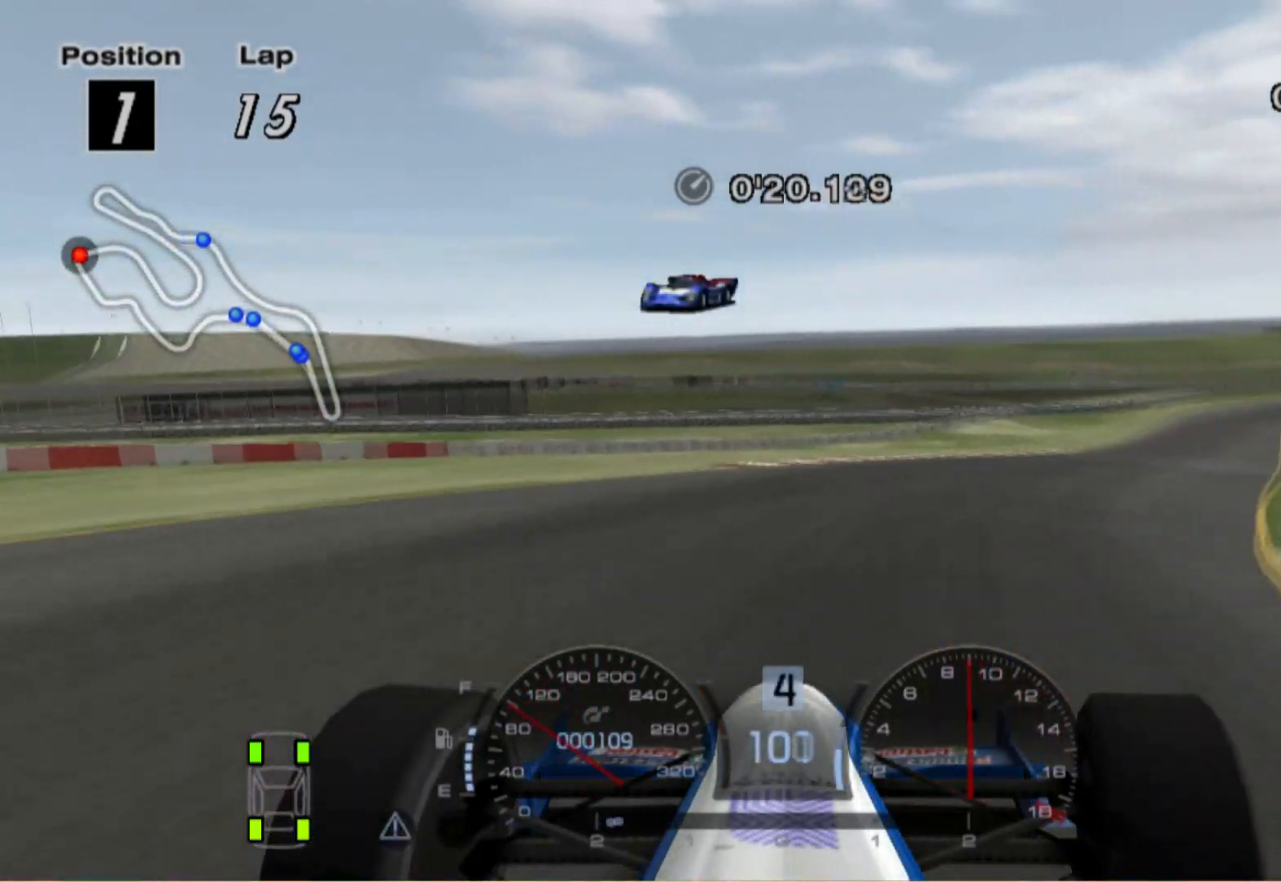
{"dt_ms": 500, "buttons": [], "left_stick": "center", "right_stick": "center", "events": [[340, "left_stick", "center"]]}
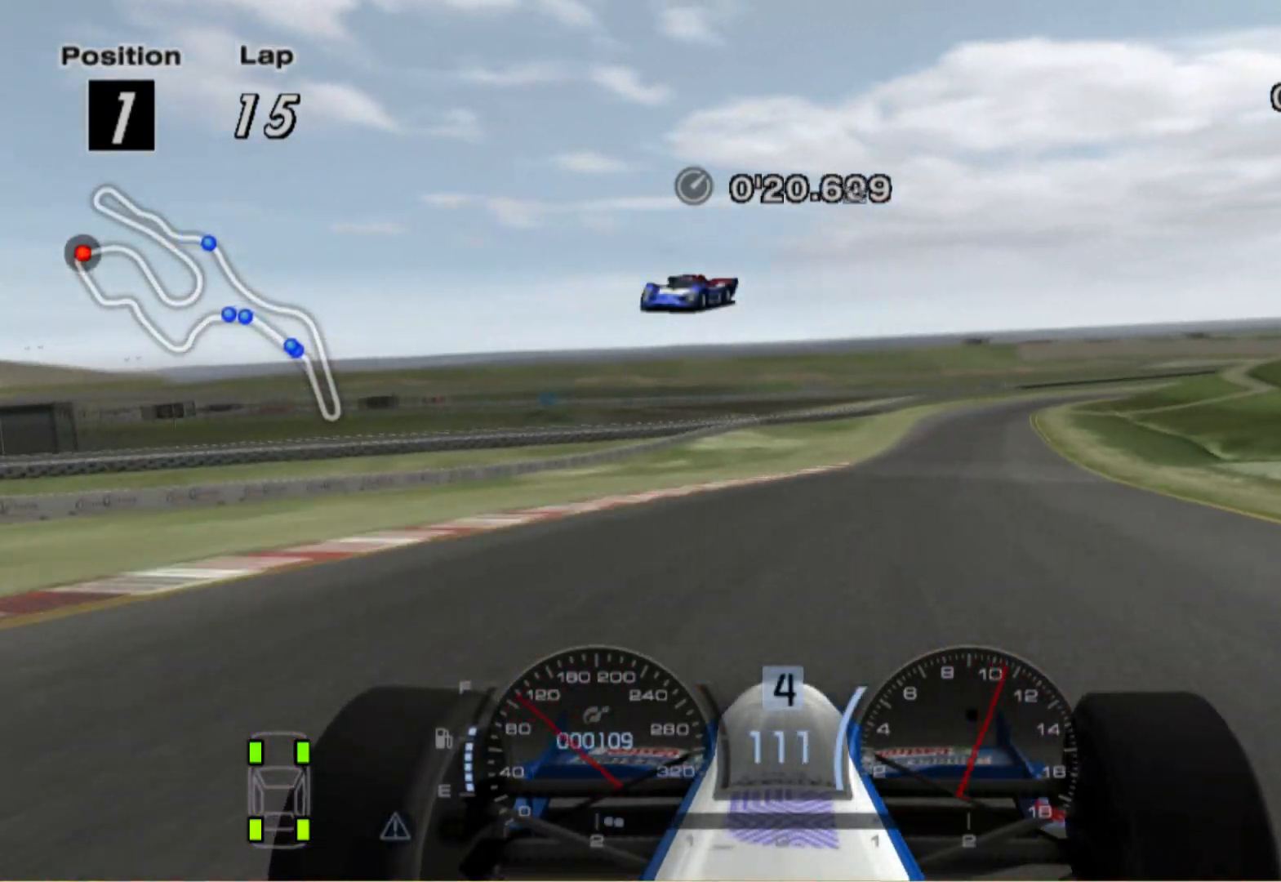
{"dt_ms": 500, "buttons": [], "left_stick": "right", "right_stick": "center", "events": [[220, "left_stick", "right"]]}
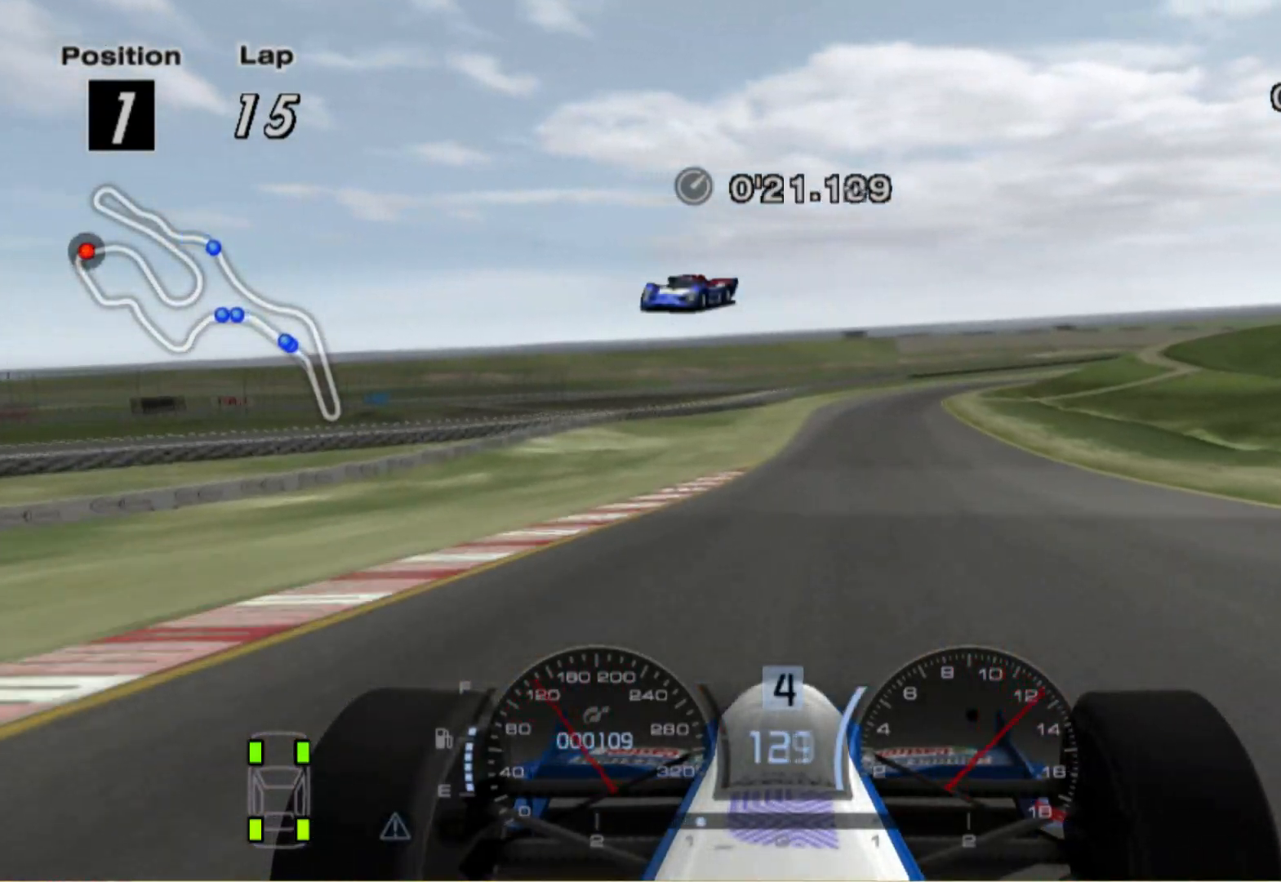
{"dt_ms": 500, "buttons": [], "left_stick": "left", "right_stick": "center", "events": [[120, "left_stick", "center"], [340, "left_stick", "left"]]}
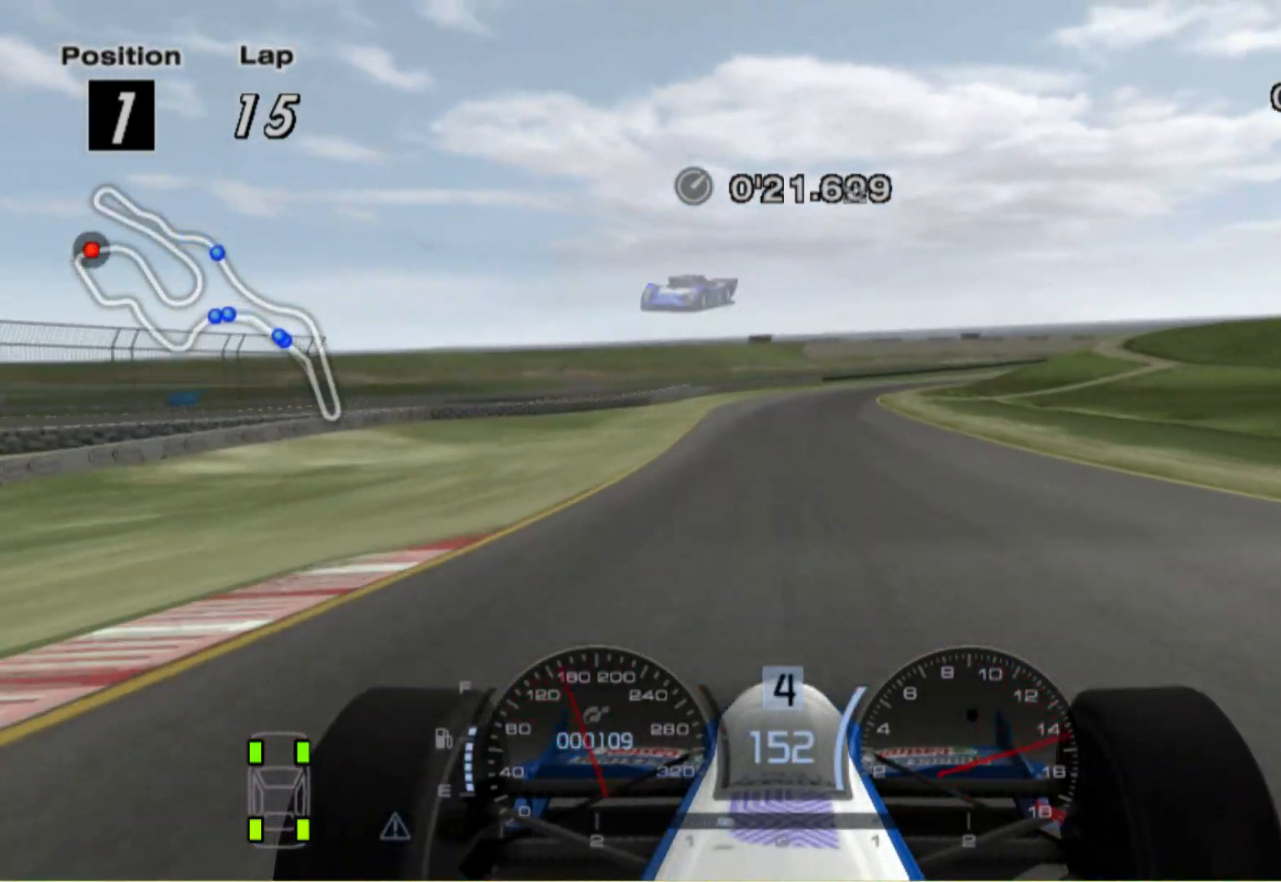
{"dt_ms": 500, "buttons": [], "left_stick": "right", "right_stick": "center", "events": [[60, "left_stick", "center"], [260, "A", "down"], [380, "A", "up"], [380, "left_stick", "right"]]}
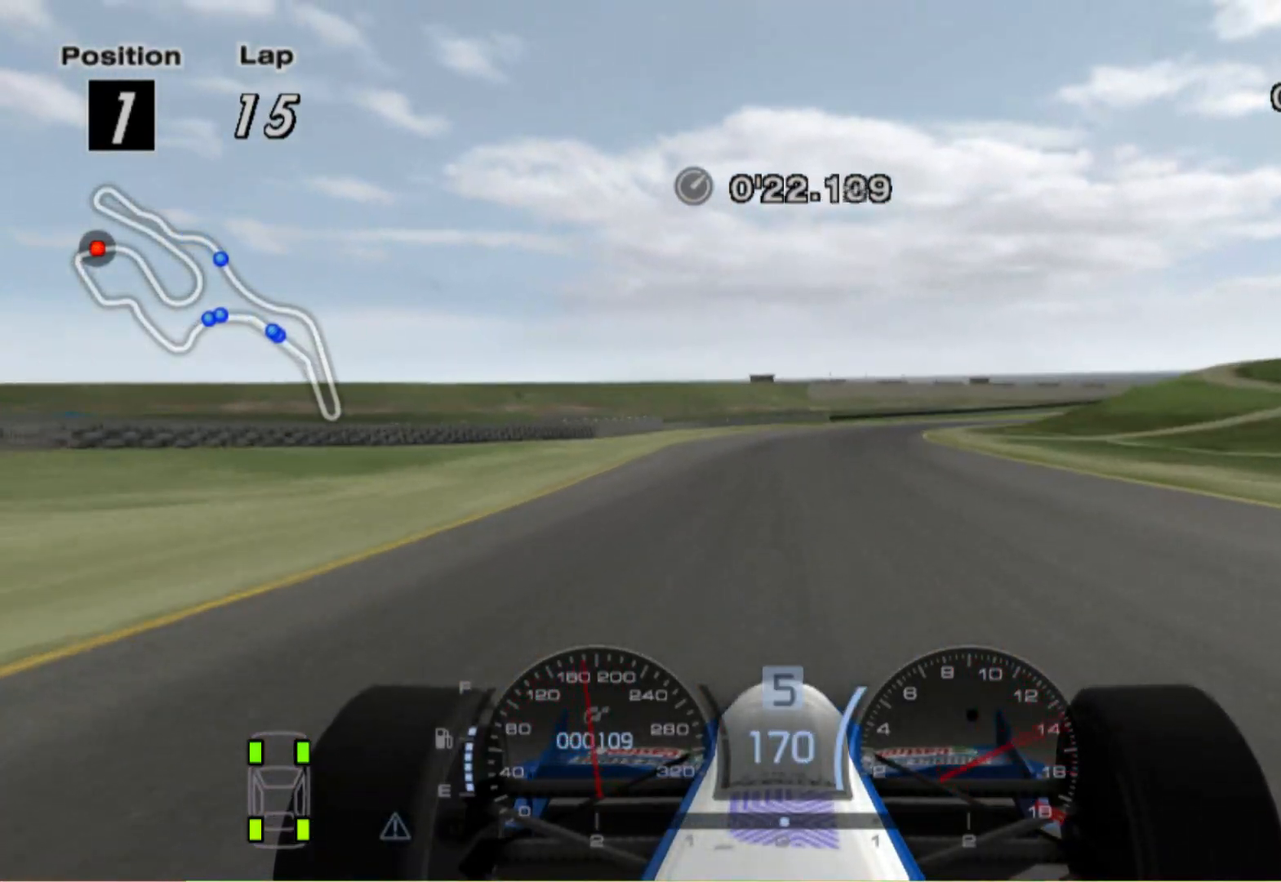
{"dt_ms": 500, "buttons": [], "left_stick": "right", "right_stick": "center", "events": []}
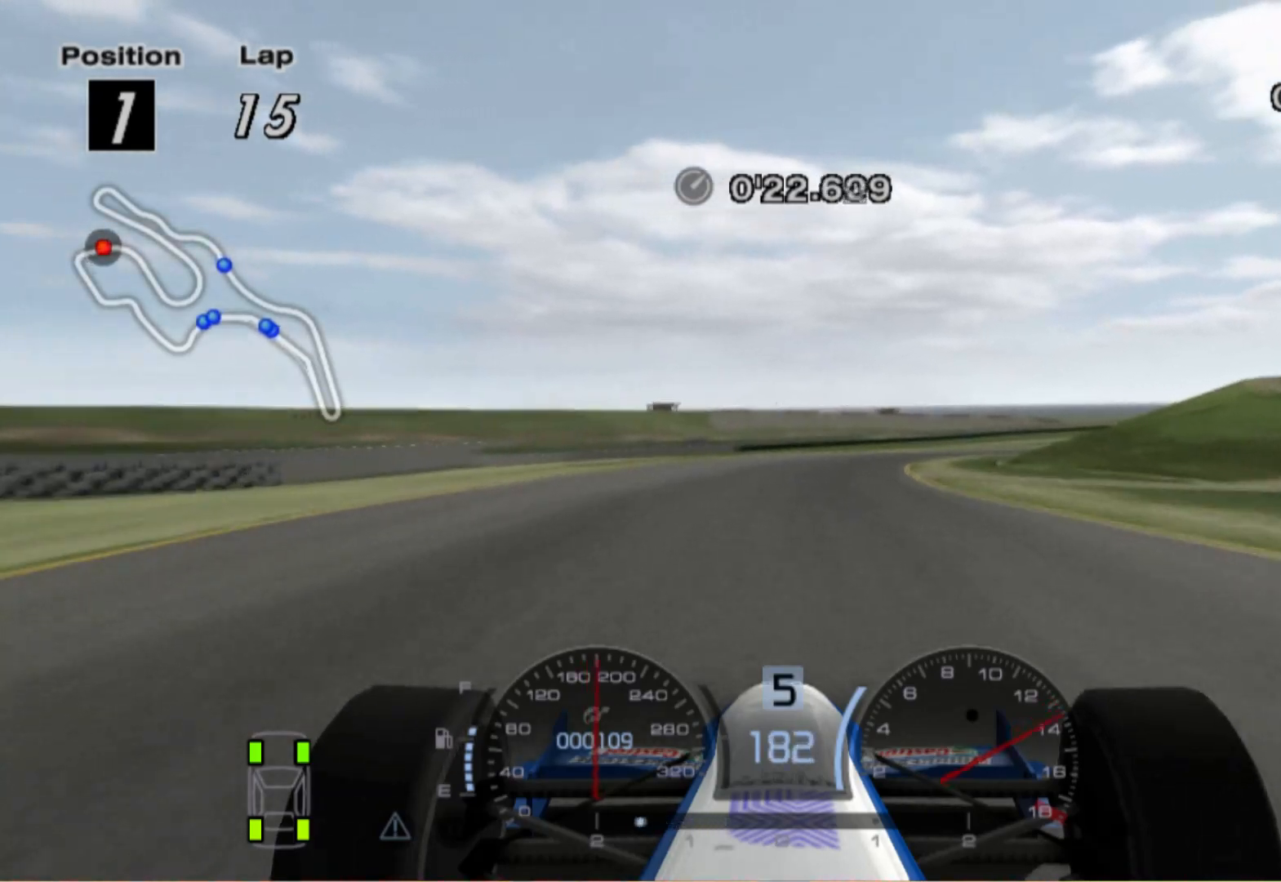
{"dt_ms": 500, "buttons": [], "left_stick": "right", "right_stick": "center", "events": [[20, "left_stick", "center"], [220, "left_stick", "right"]]}
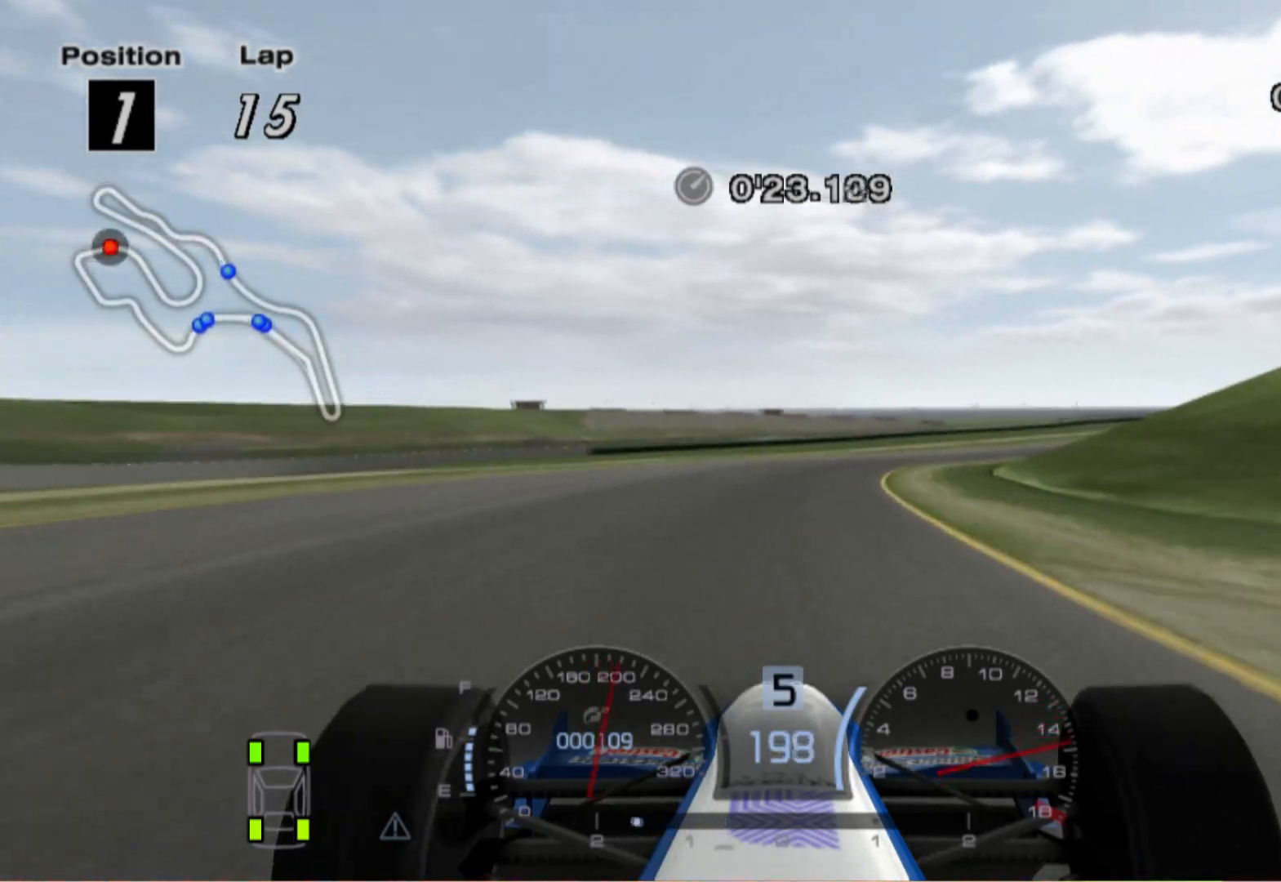
{"dt_ms": 500, "buttons": [], "left_stick": "right", "right_stick": "center", "events": [[340, "A", "down"], [500, "A", "up"]]}
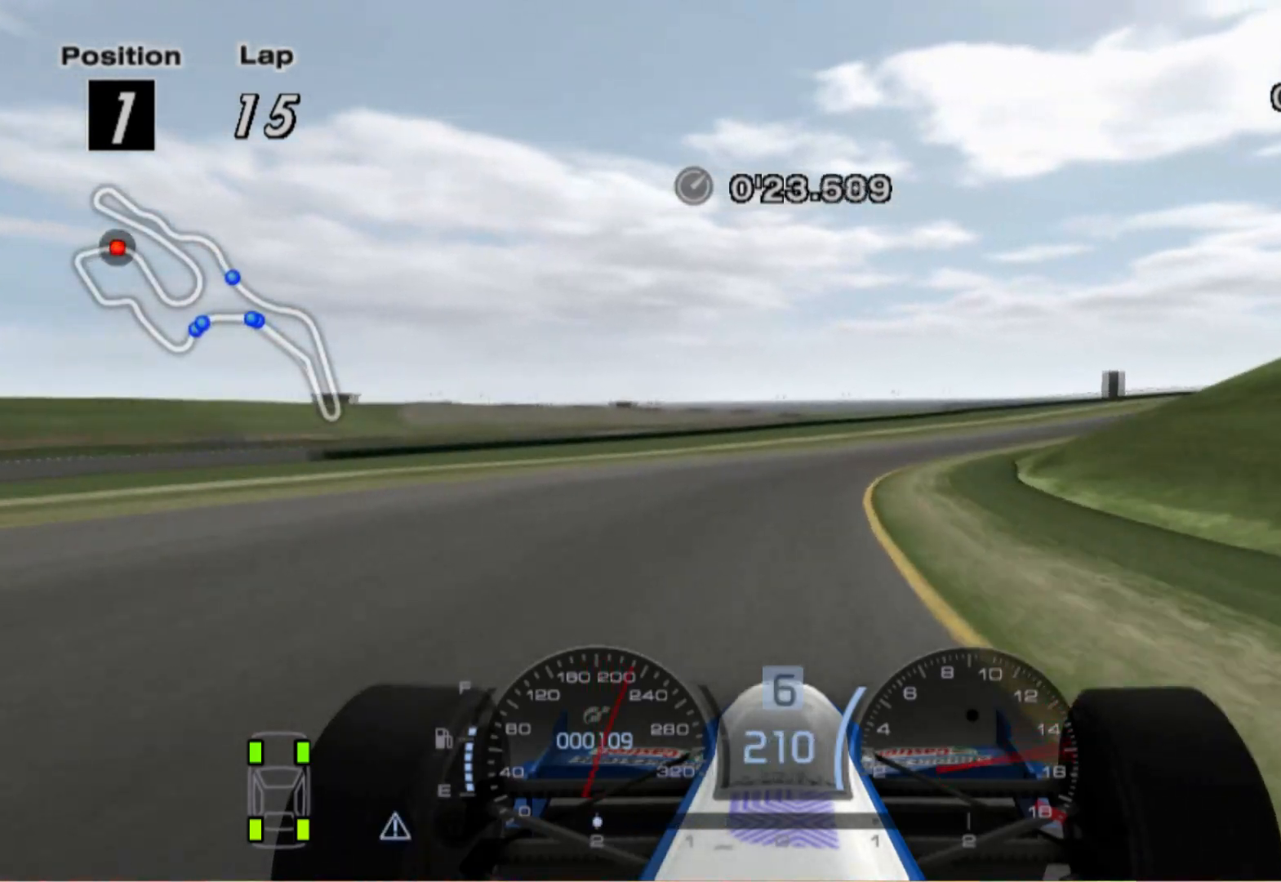
{"dt_ms": 500, "buttons": [], "left_stick": "right", "right_stick": "center", "events": []}
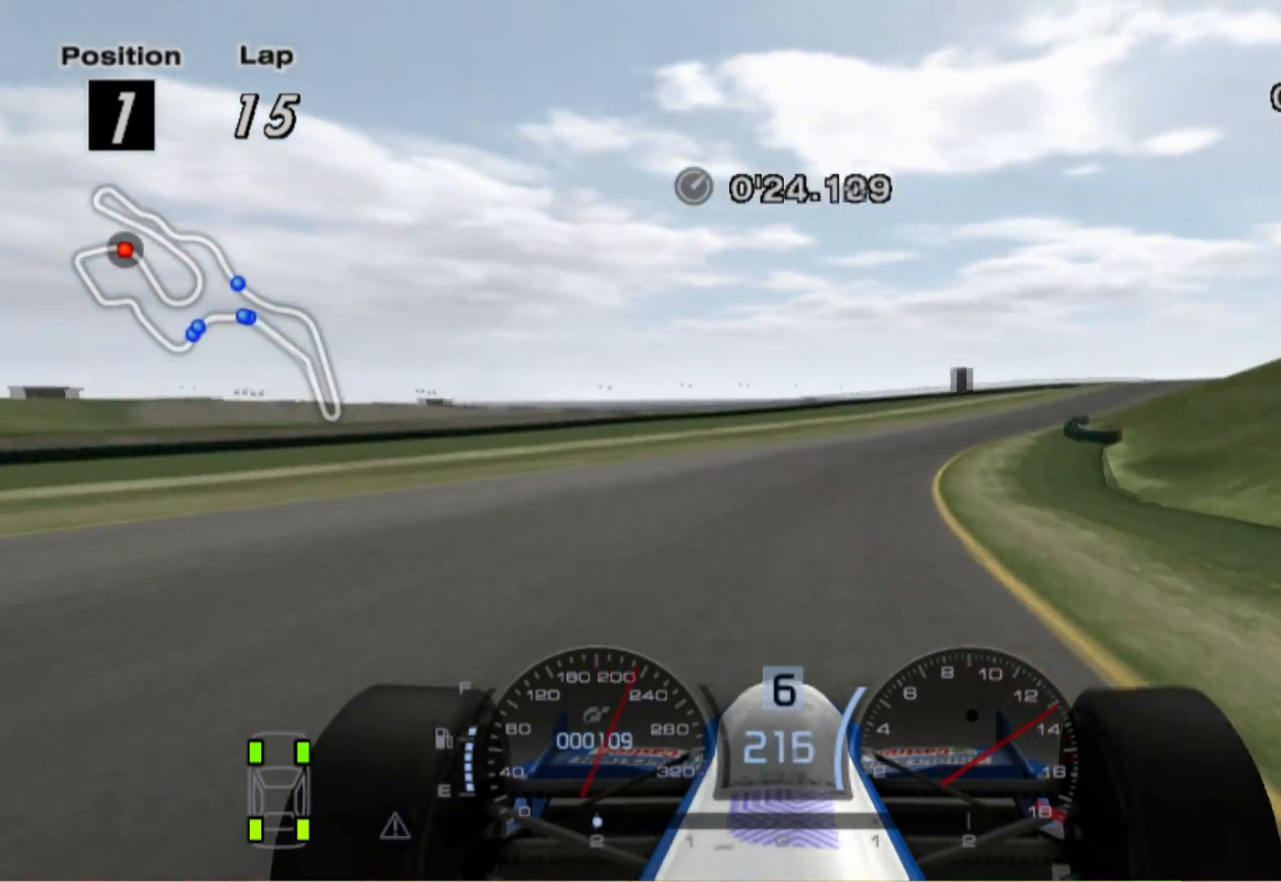
{"dt_ms": 500, "buttons": [], "left_stick": "right", "right_stick": "center", "events": []}
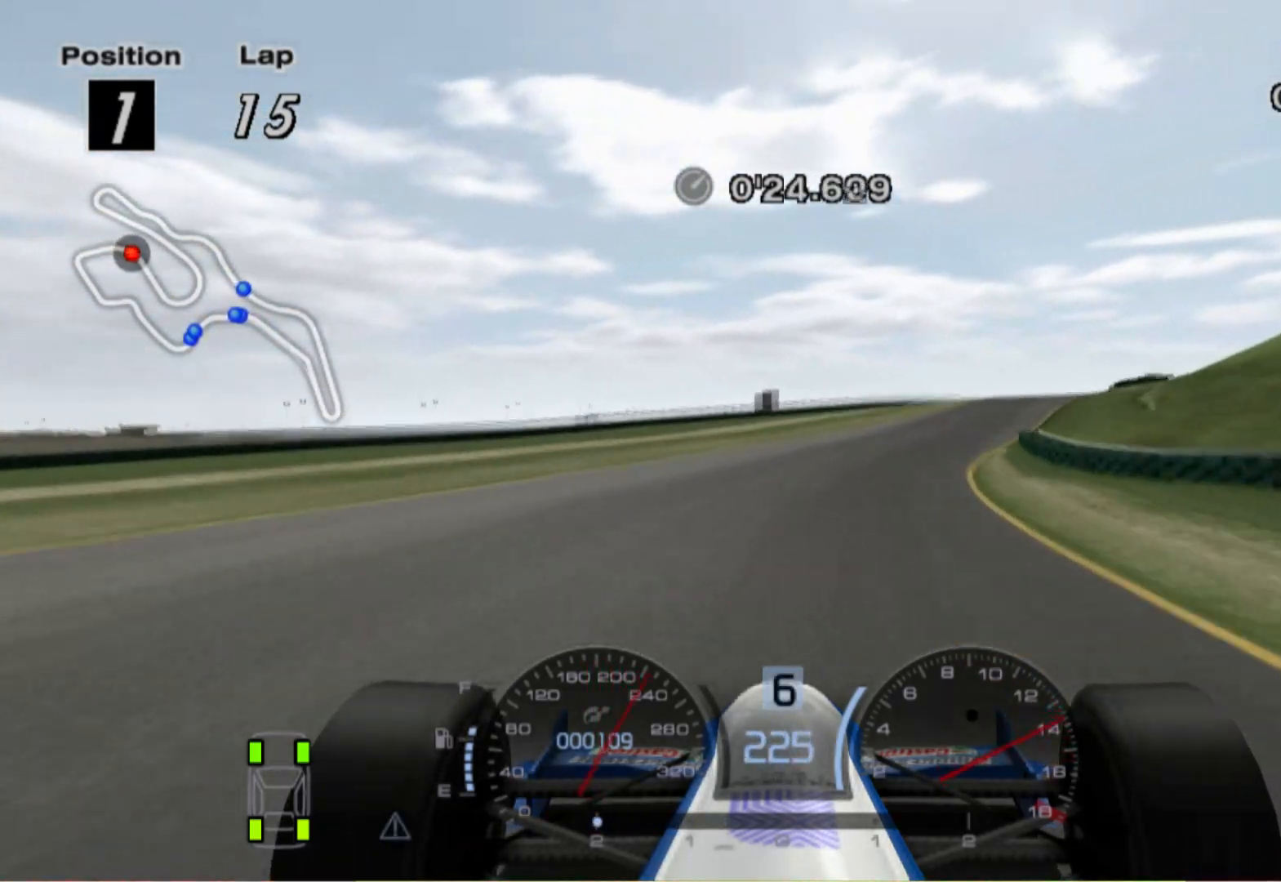
{"dt_ms": 500, "buttons": [], "left_stick": "right", "right_stick": "center", "events": []}
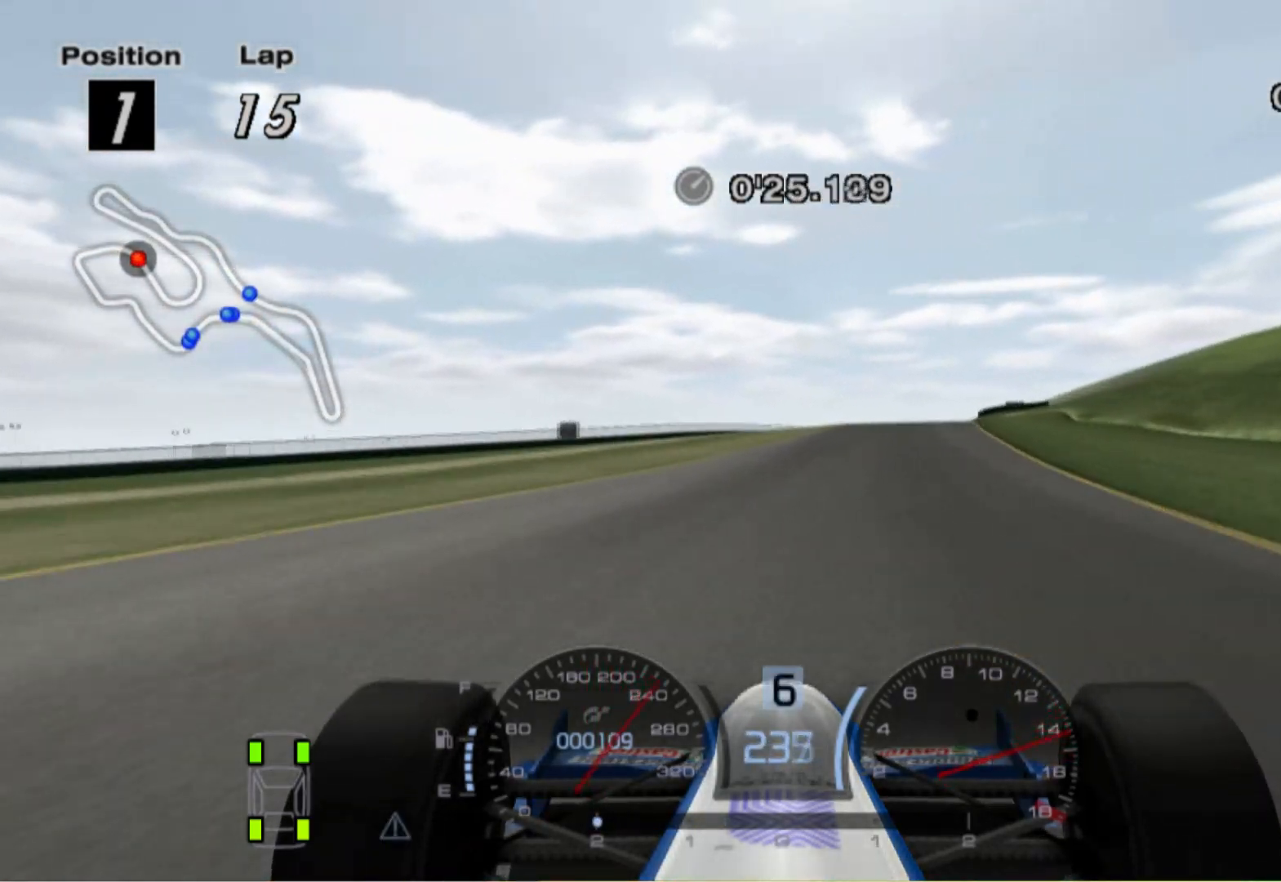
{"dt_ms": 500, "buttons": [], "left_stick": "center", "right_stick": "center", "events": [[180, "left_stick", "center"], [320, "left_stick", "right"], [480, "left_stick", "center"]]}
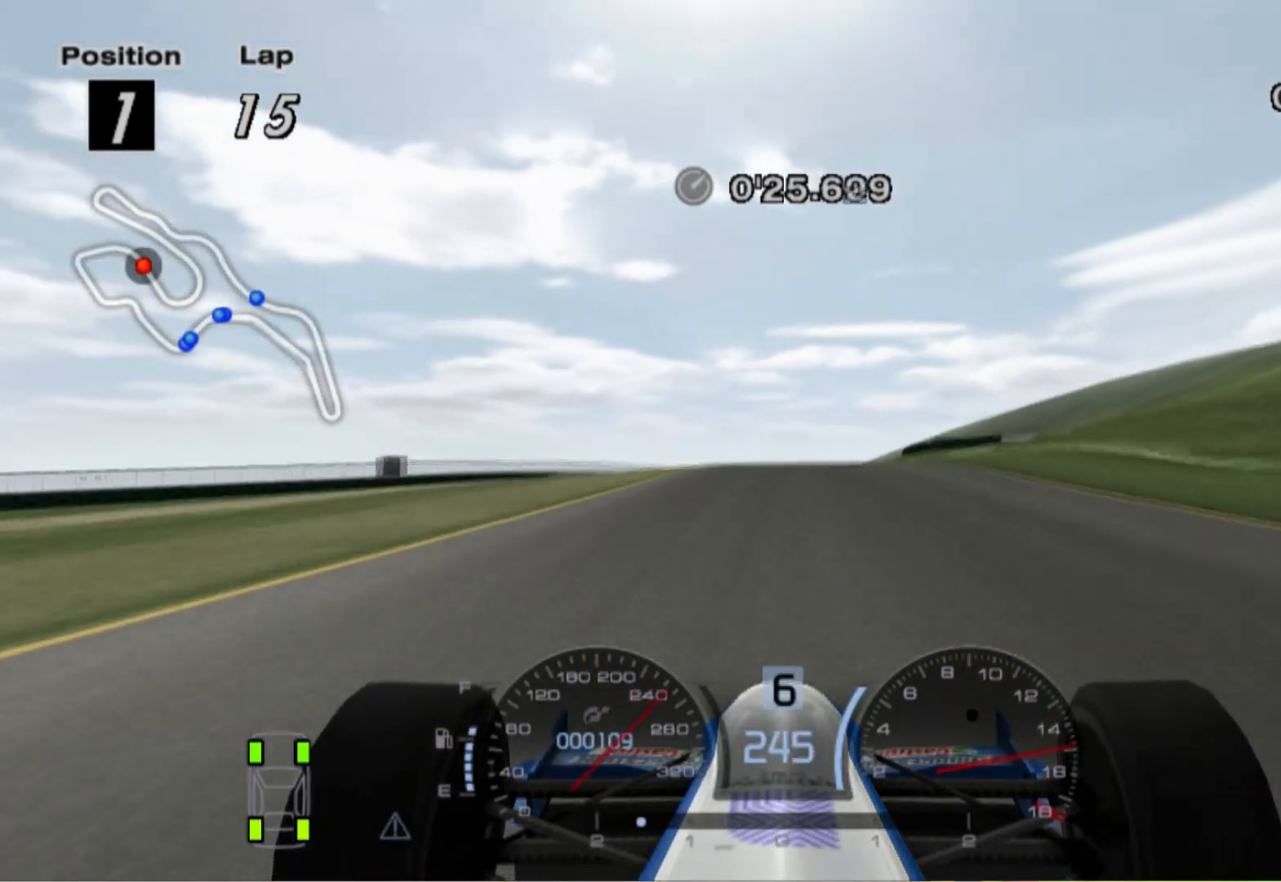
{"dt_ms": 500, "buttons": [], "left_stick": "left", "right_stick": "center", "events": [[220, "left_stick", "left"]]}
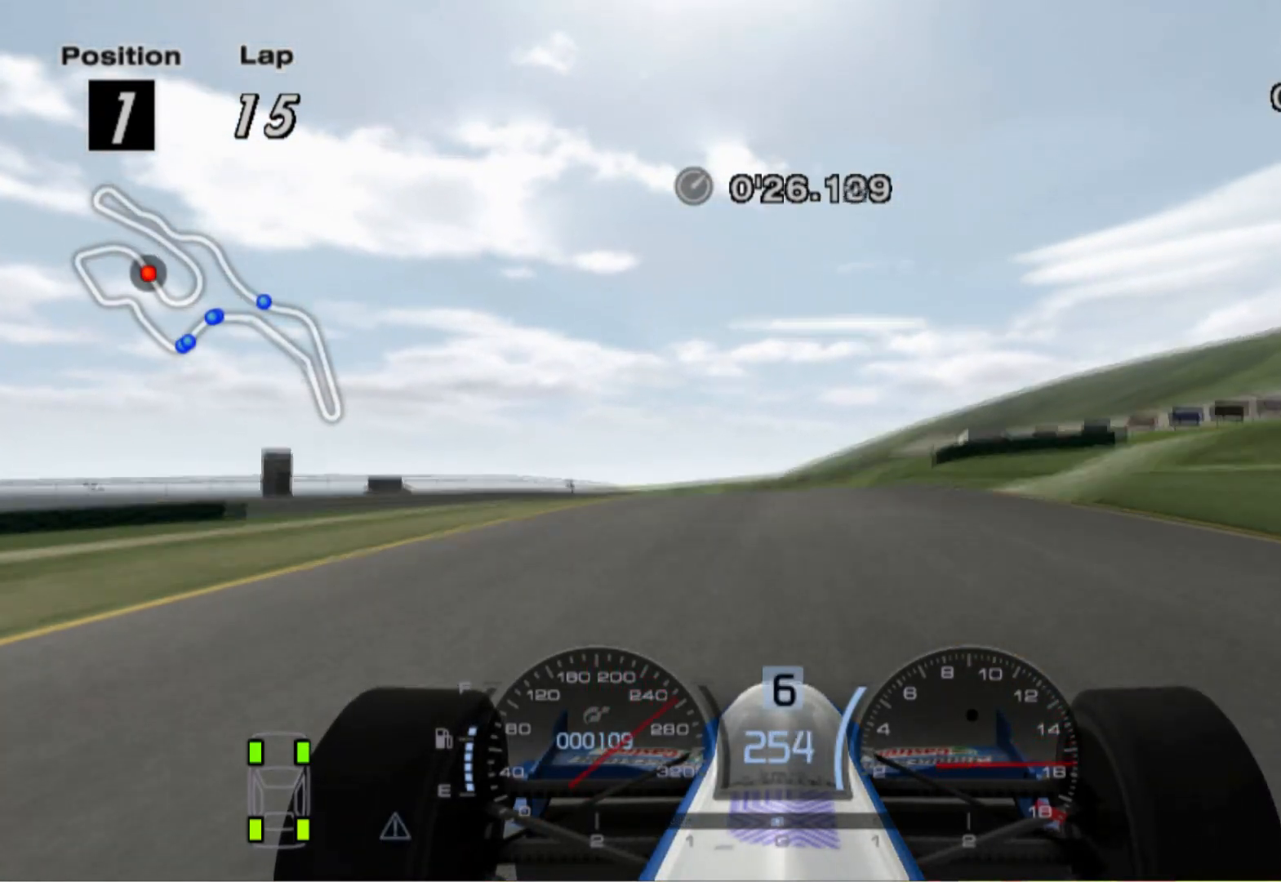
{"dt_ms": 500, "buttons": ["L2"], "left_stick": "center", "right_stick": "center", "events": [[120, "left_stick", "center"], [360, "L2", "down"]]}
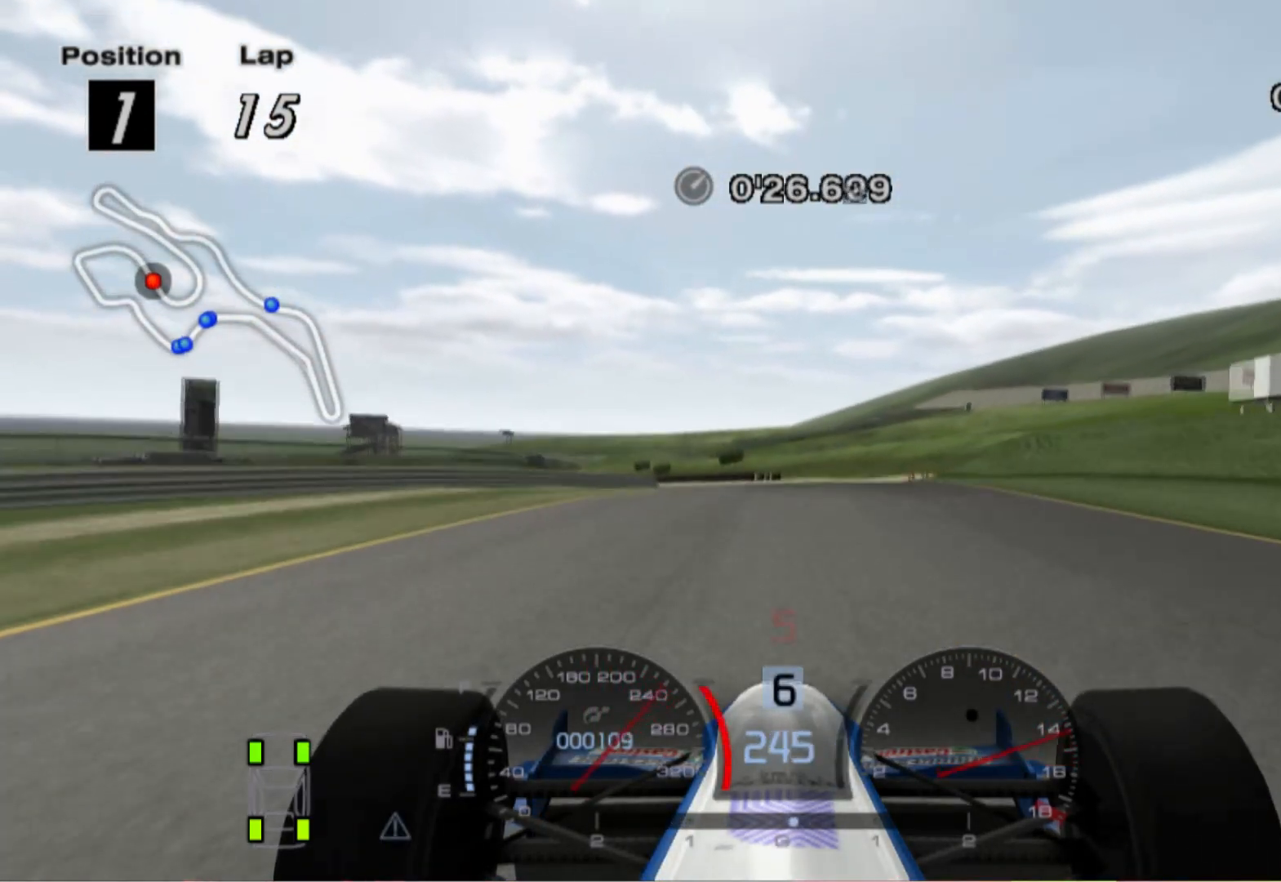
{"dt_ms": 500, "buttons": [], "left_stick": "left", "right_stick": "center", "events": [[180, "L2", "up"], [460, "left_stick", "left"]]}
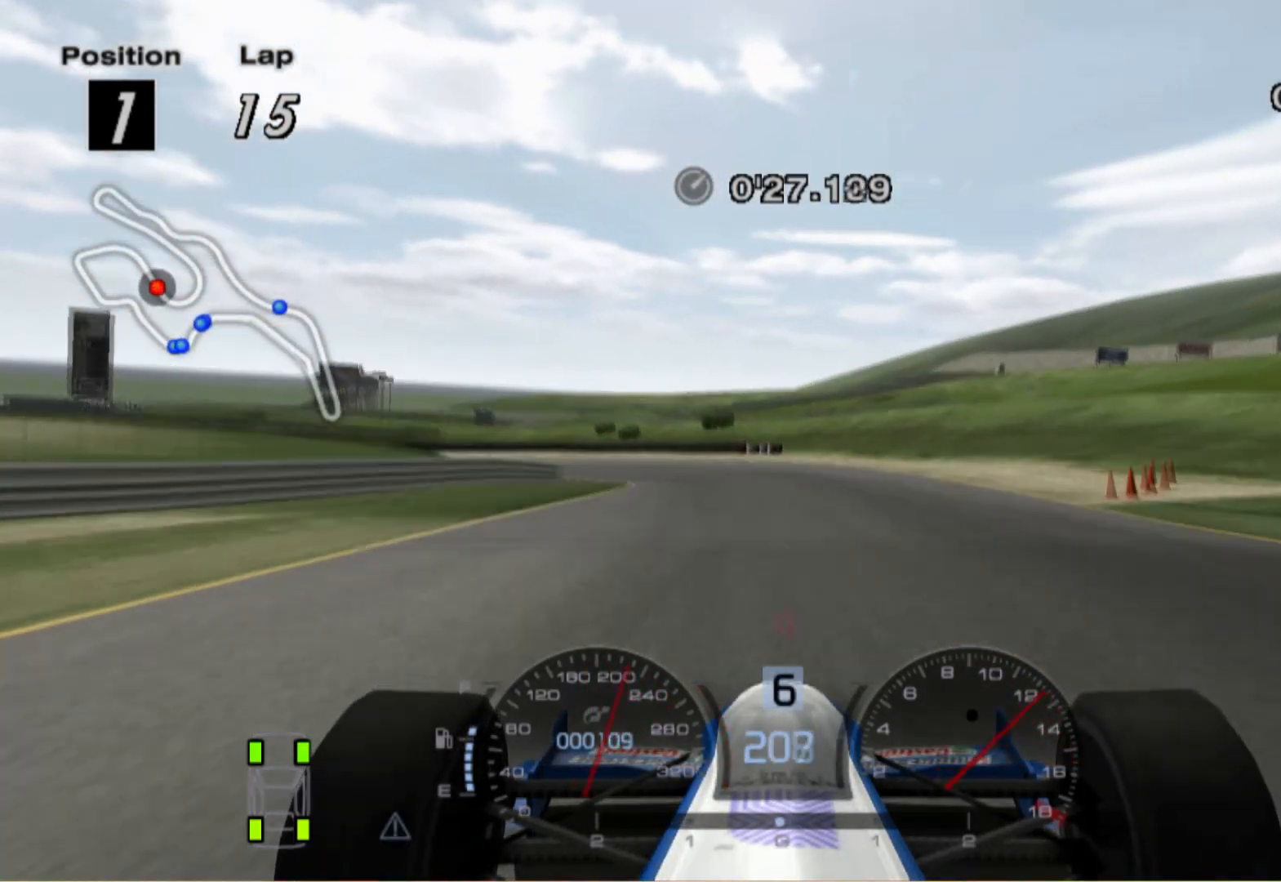
{"dt_ms": 500, "buttons": [], "left_stick": "up-left", "right_stick": "center", "events": [[20, "L2", "down"], [220, "X", "down"], [340, "L2", "up"], [360, "X", "up"], [360, "left_stick", "up-left"]]}
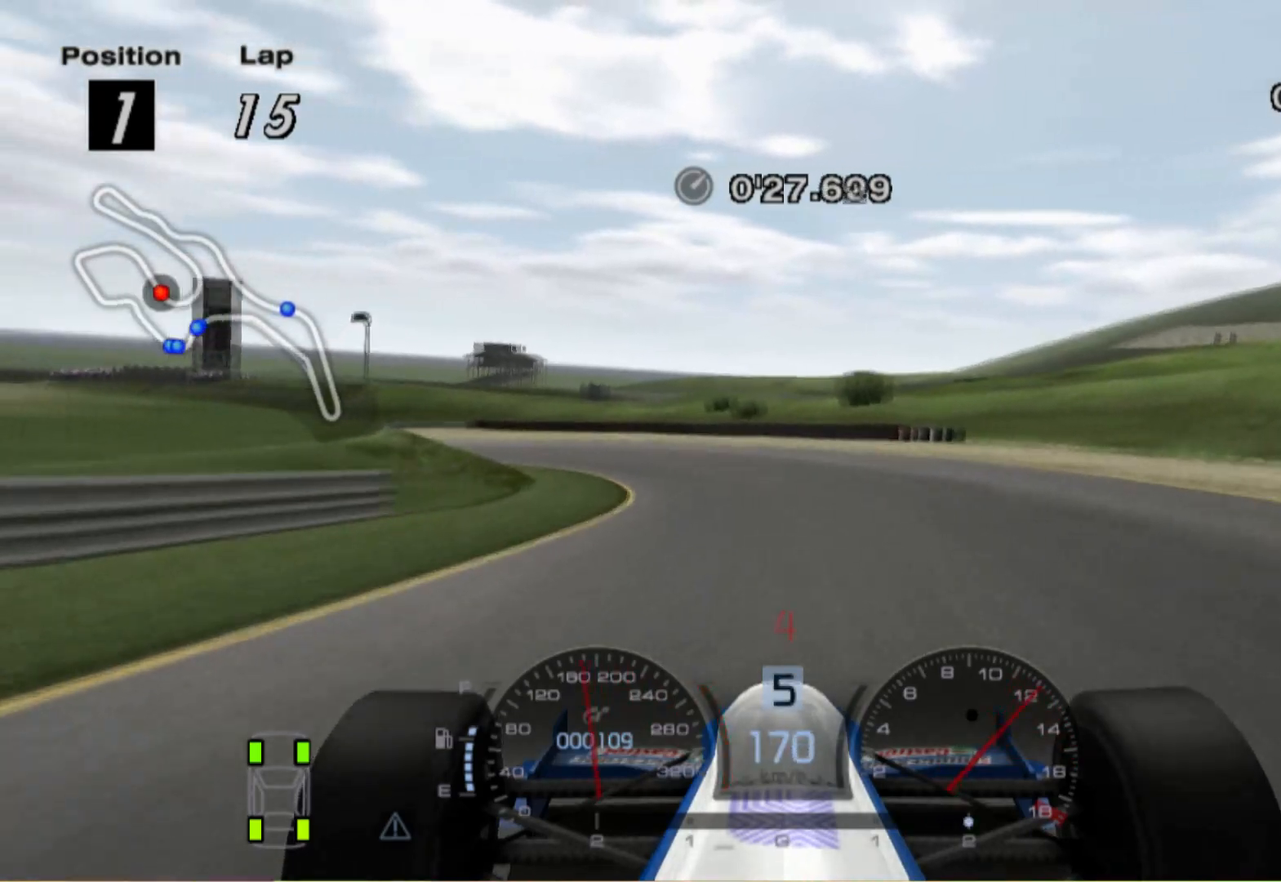
{"dt_ms": 500, "buttons": [], "left_stick": "center", "right_stick": "center", "events": [[320, "left_stick", "center"]]}
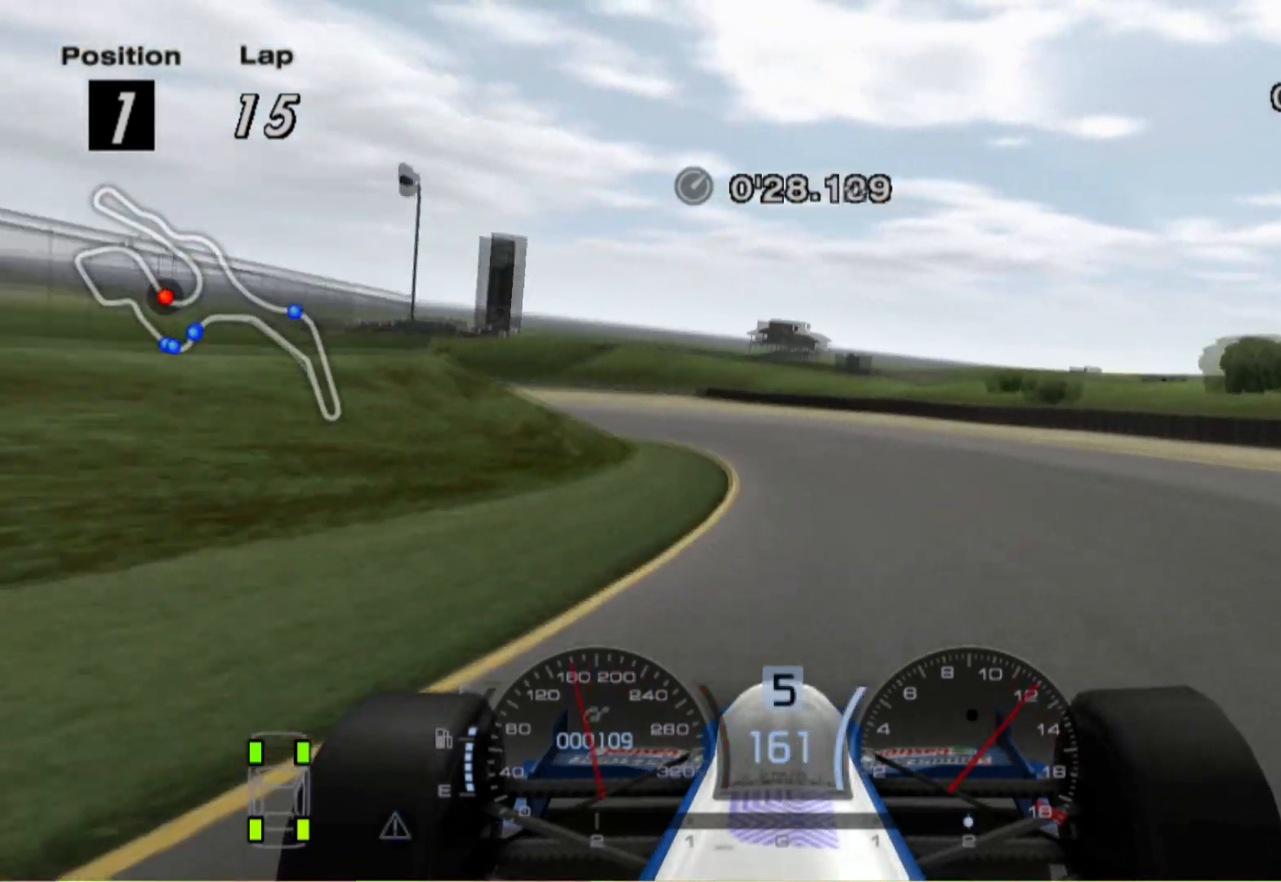
{"dt_ms": 500, "buttons": ["L2"], "left_stick": "left", "right_stick": "center", "events": [[40, "left_stick", "right"], [220, "left_stick", "center"], [320, "L2", "down"], [320, "left_stick", "left"]]}
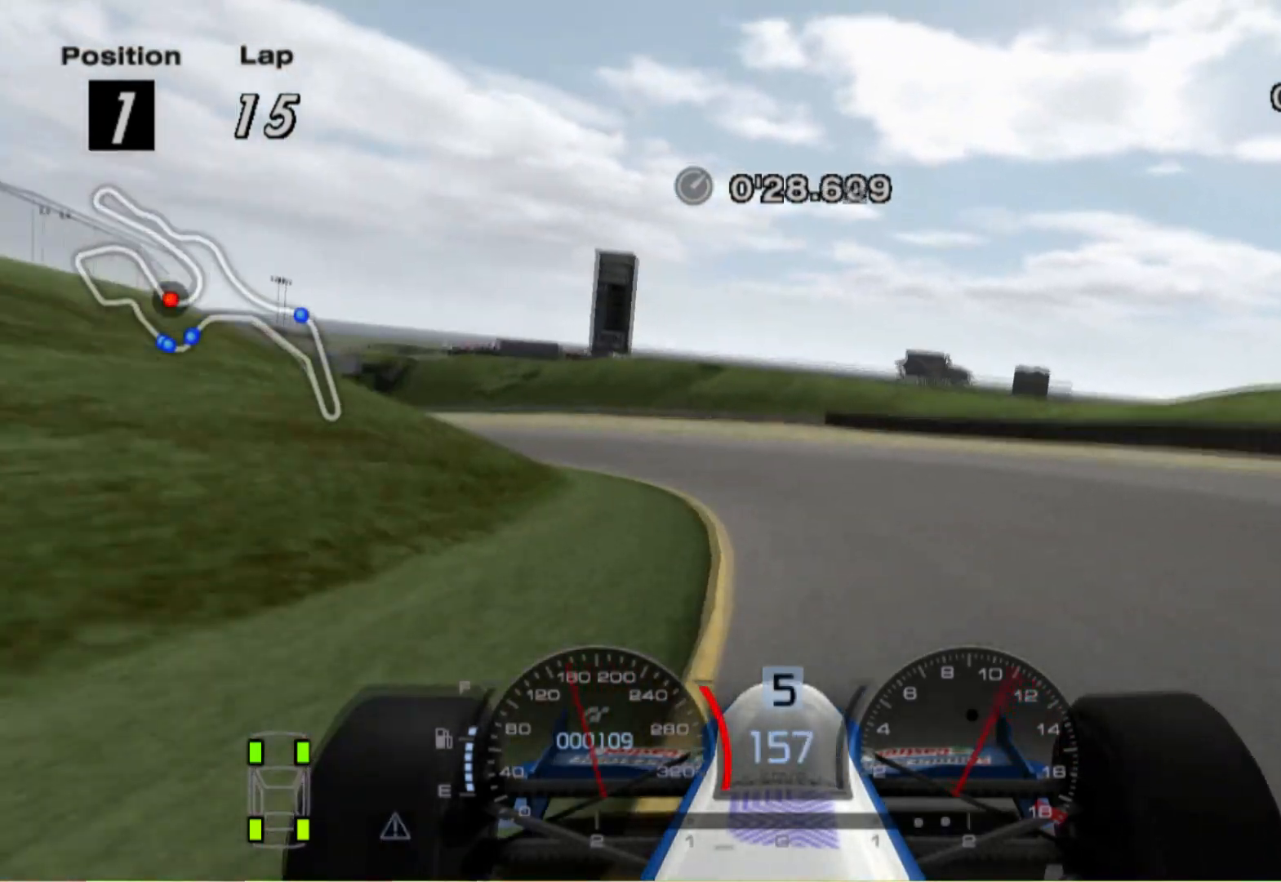
{"dt_ms": 1000, "buttons": [], "left_stick": "center", "right_stick": "center"}
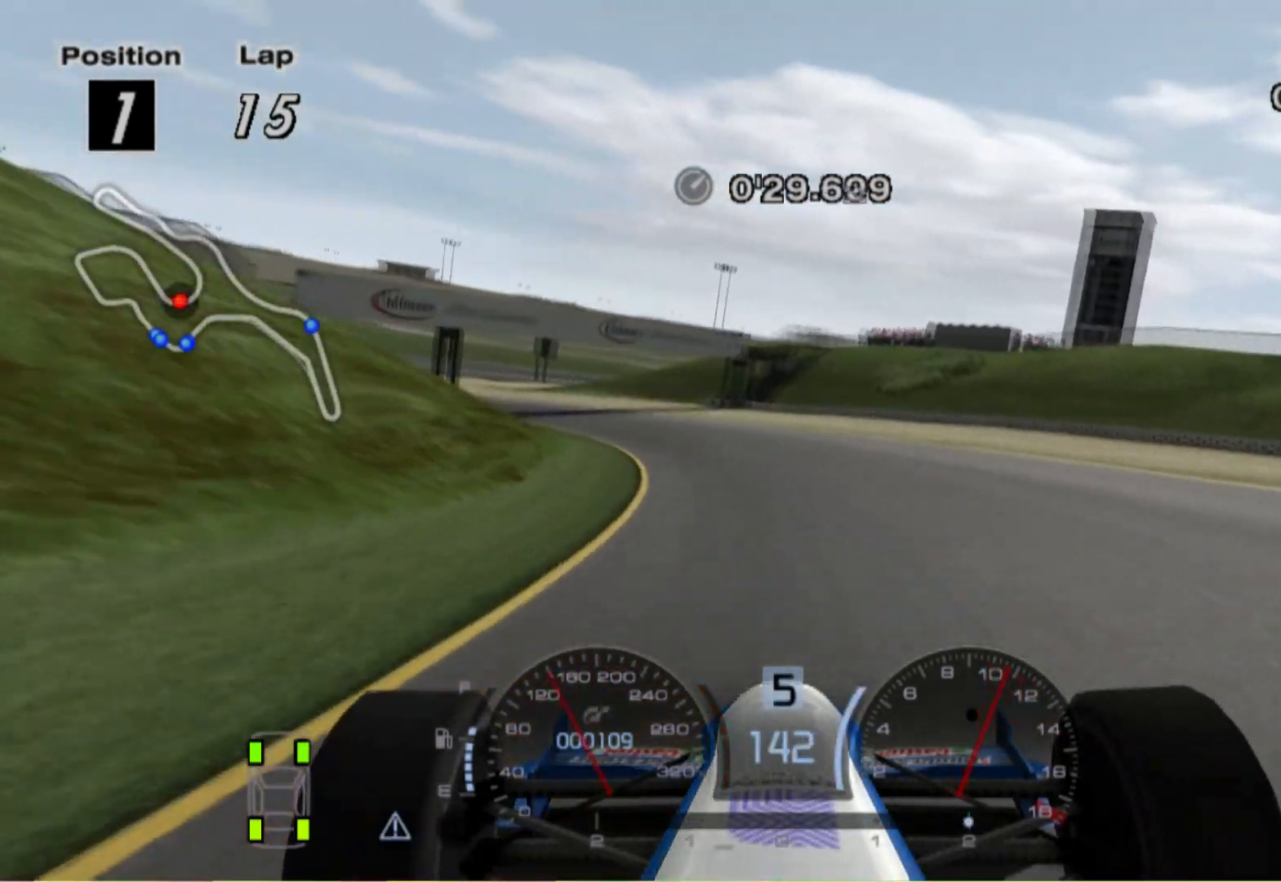
{"dt_ms": 500, "buttons": [], "left_stick": "left", "right_stick": "center", "events": [[240, "left_stick", "left"]]}
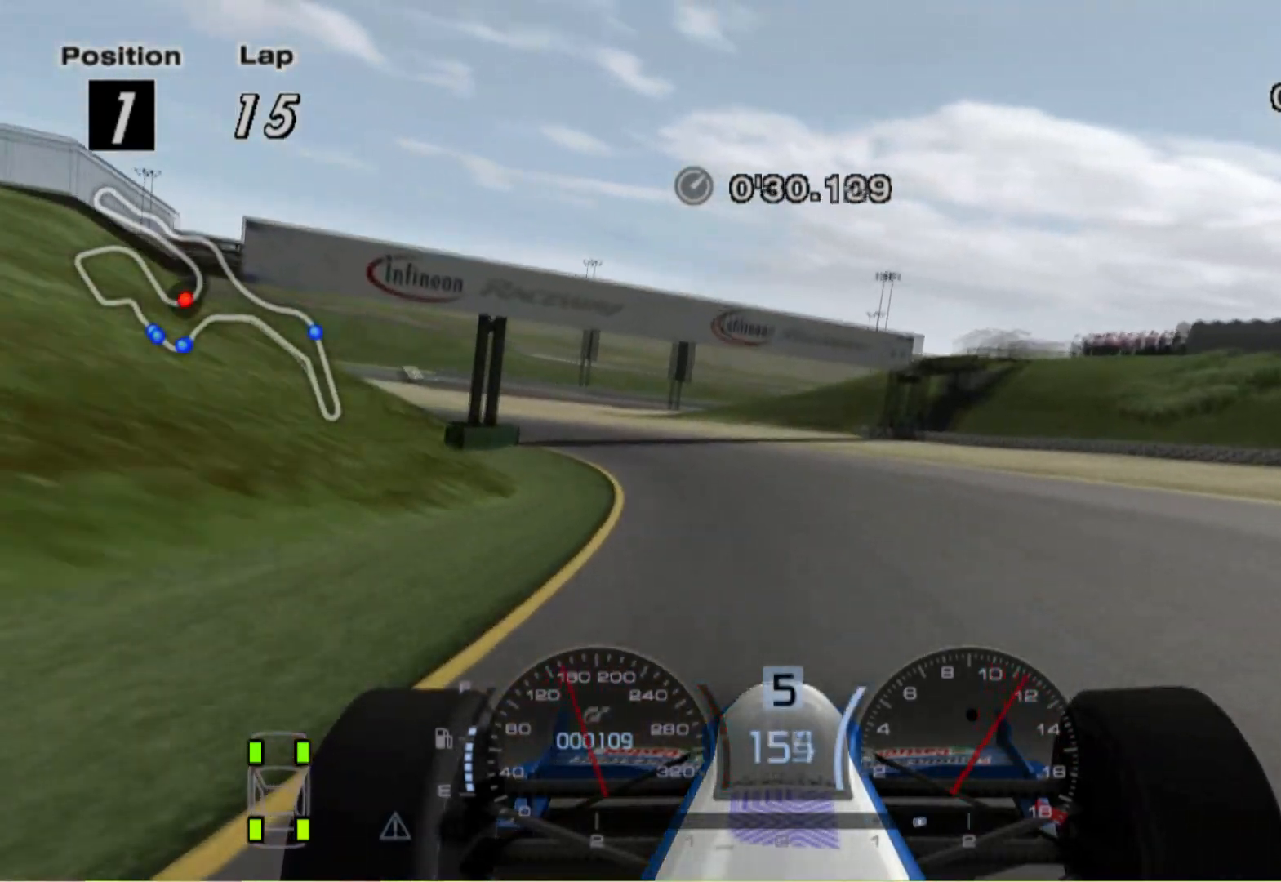
{"dt_ms": 500, "buttons": [], "left_stick": "left", "right_stick": "center", "events": []}
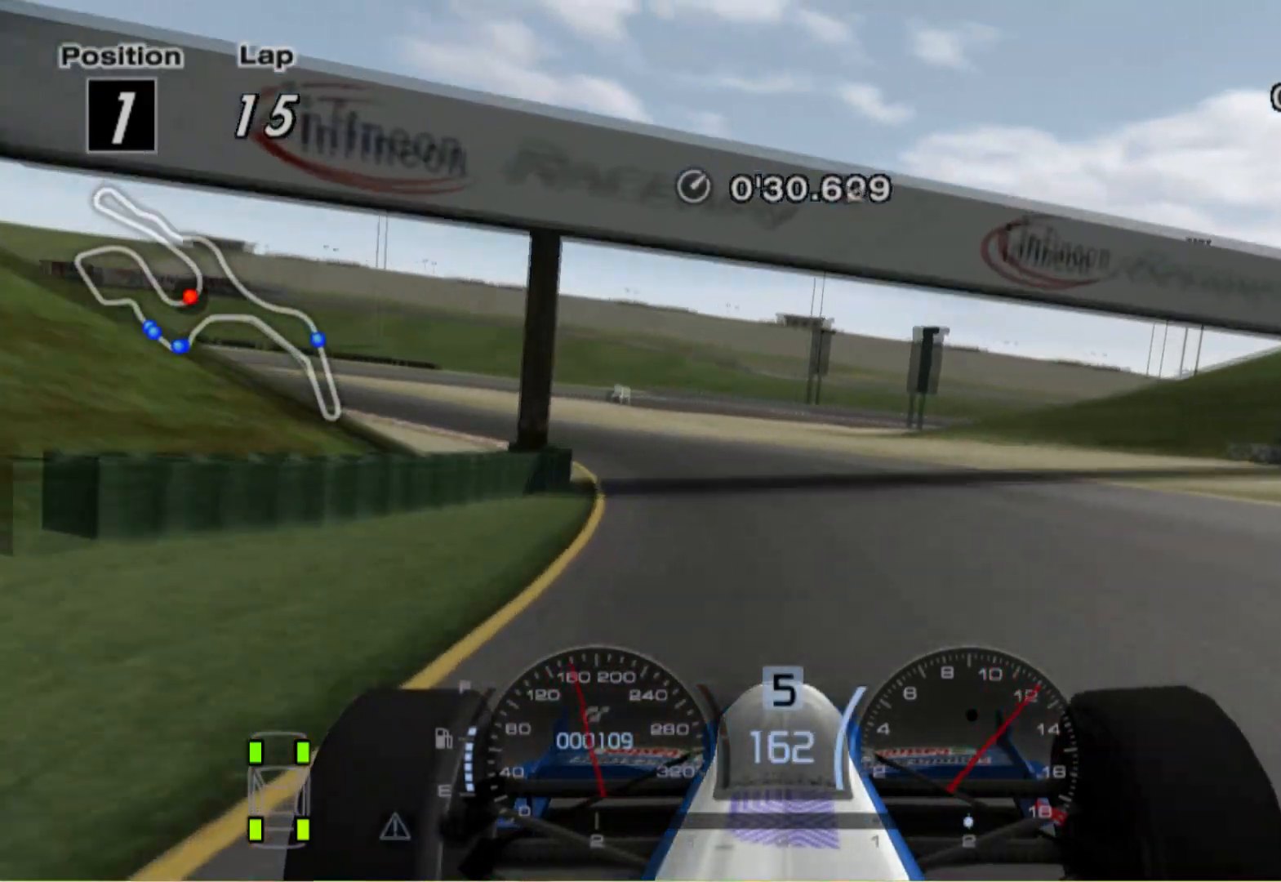
{"dt_ms": 500, "buttons": [], "left_stick": "left", "right_stick": "center", "events": []}
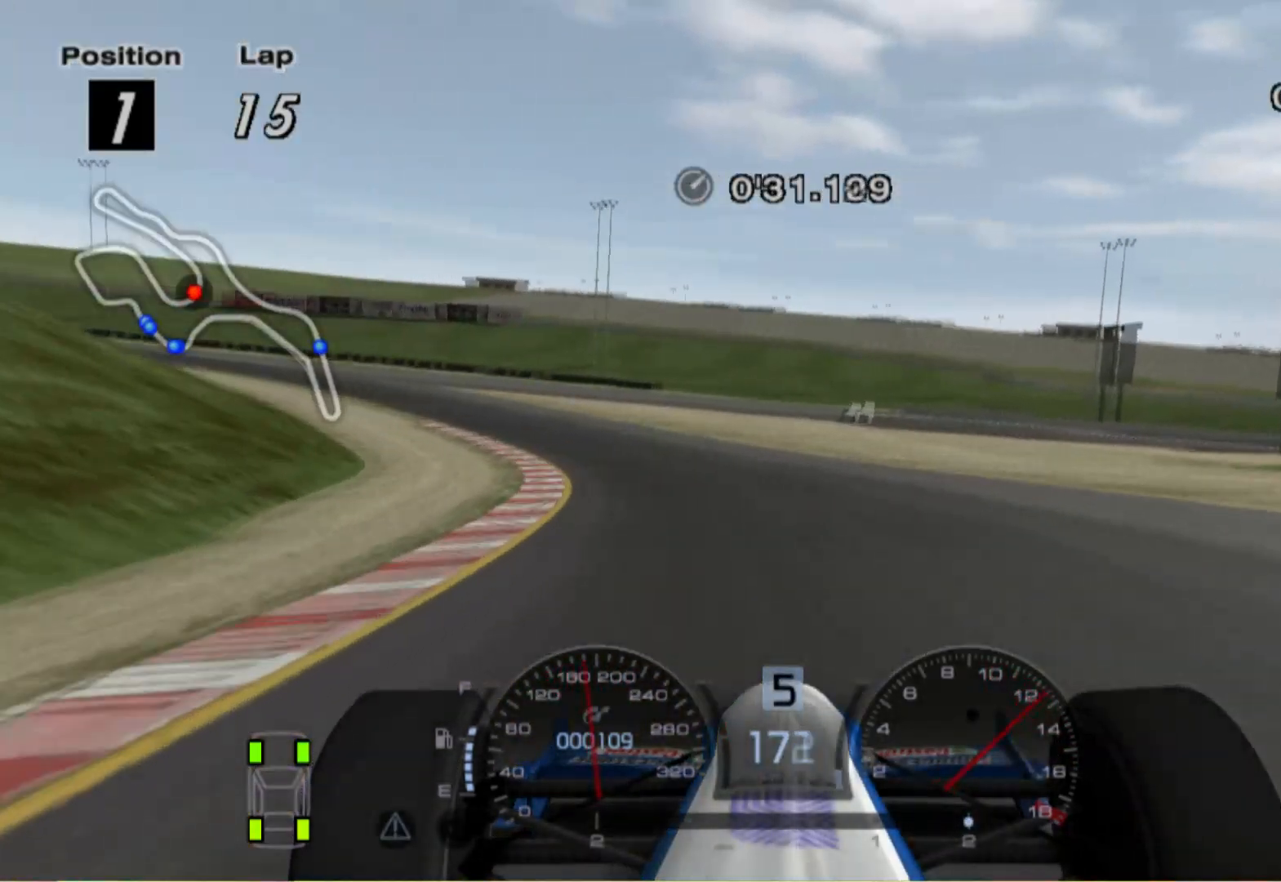
{"dt_ms": 500, "buttons": [], "left_stick": "up-left", "right_stick": "center", "events": [[80, "left_stick", "up-left"]]}
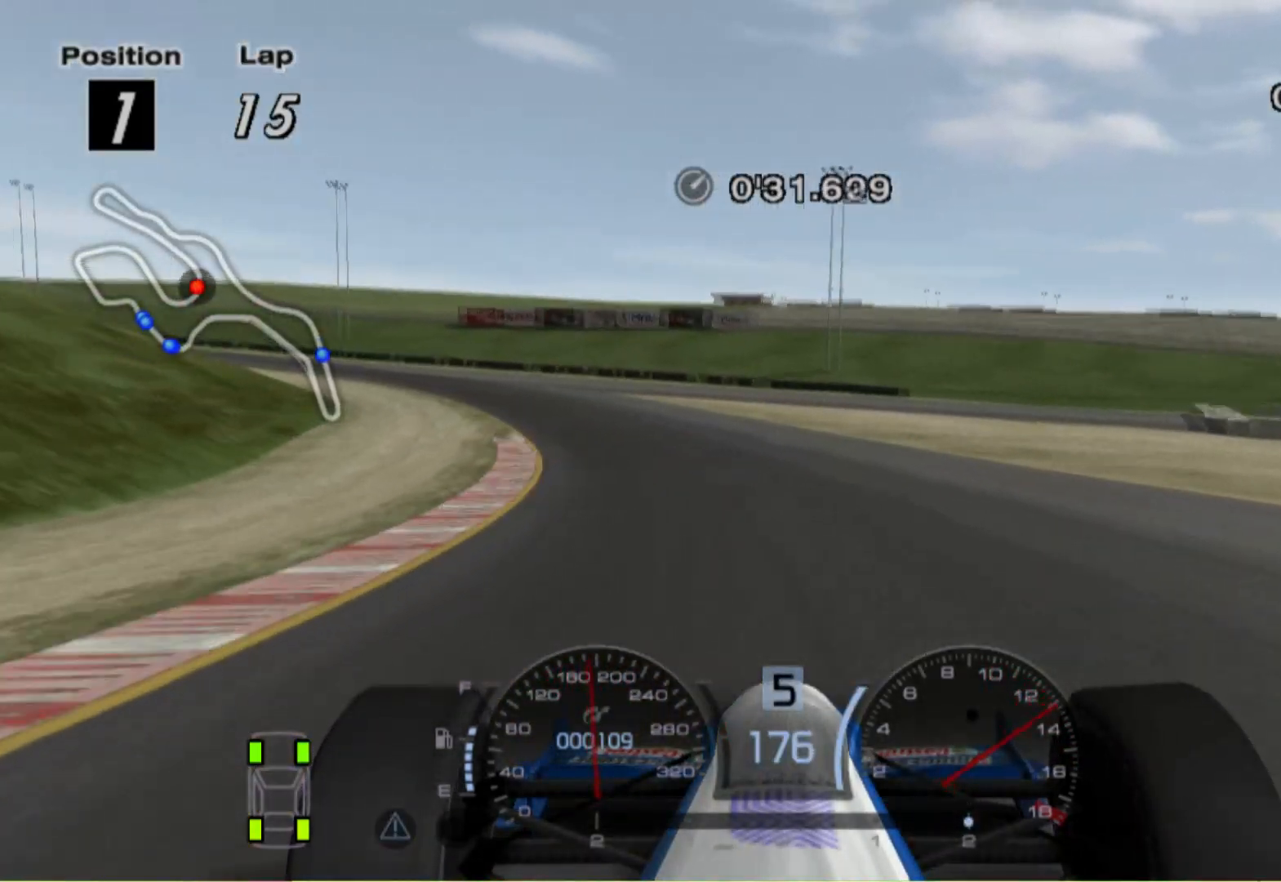
{"dt_ms": 500, "buttons": [], "left_stick": "left", "right_stick": "center", "events": [[480, "left_stick", "left"]]}
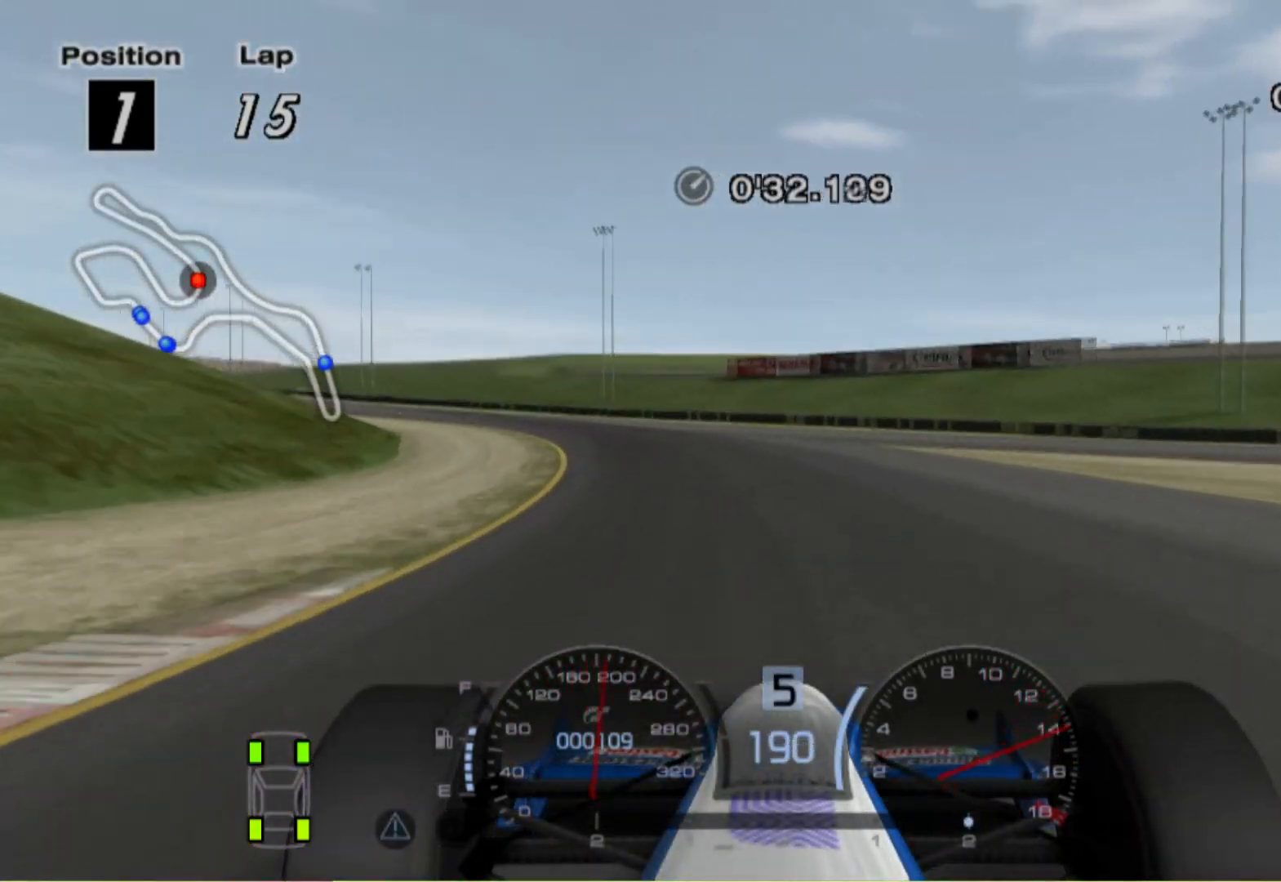
{"dt_ms": 500, "buttons": [], "left_stick": "left", "right_stick": "center", "events": []}
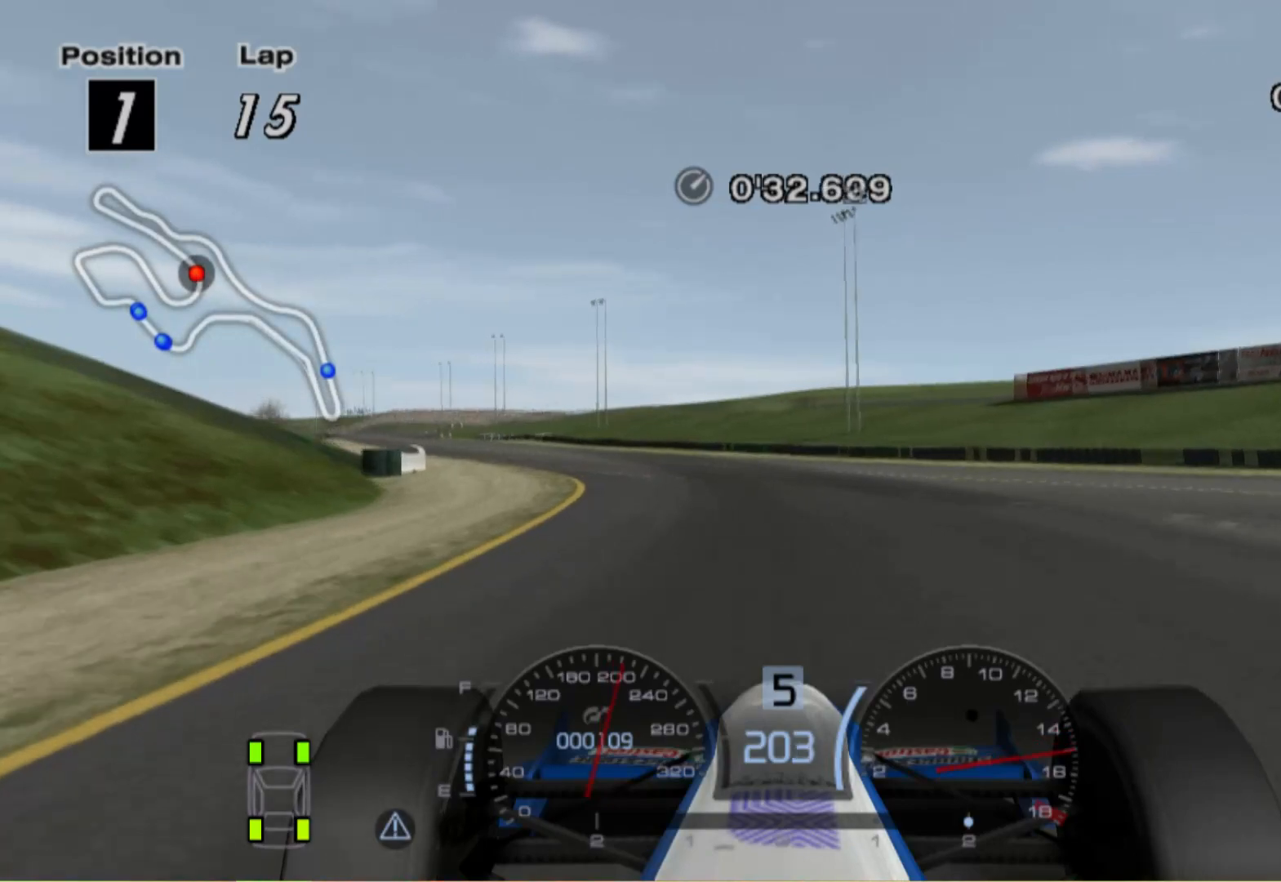
{"dt_ms": 500, "buttons": [], "left_stick": "up-left", "right_stick": "center", "events": [[120, "left_stick", "up-left"], [340, "A", "down"], [500, "A", "up"]]}
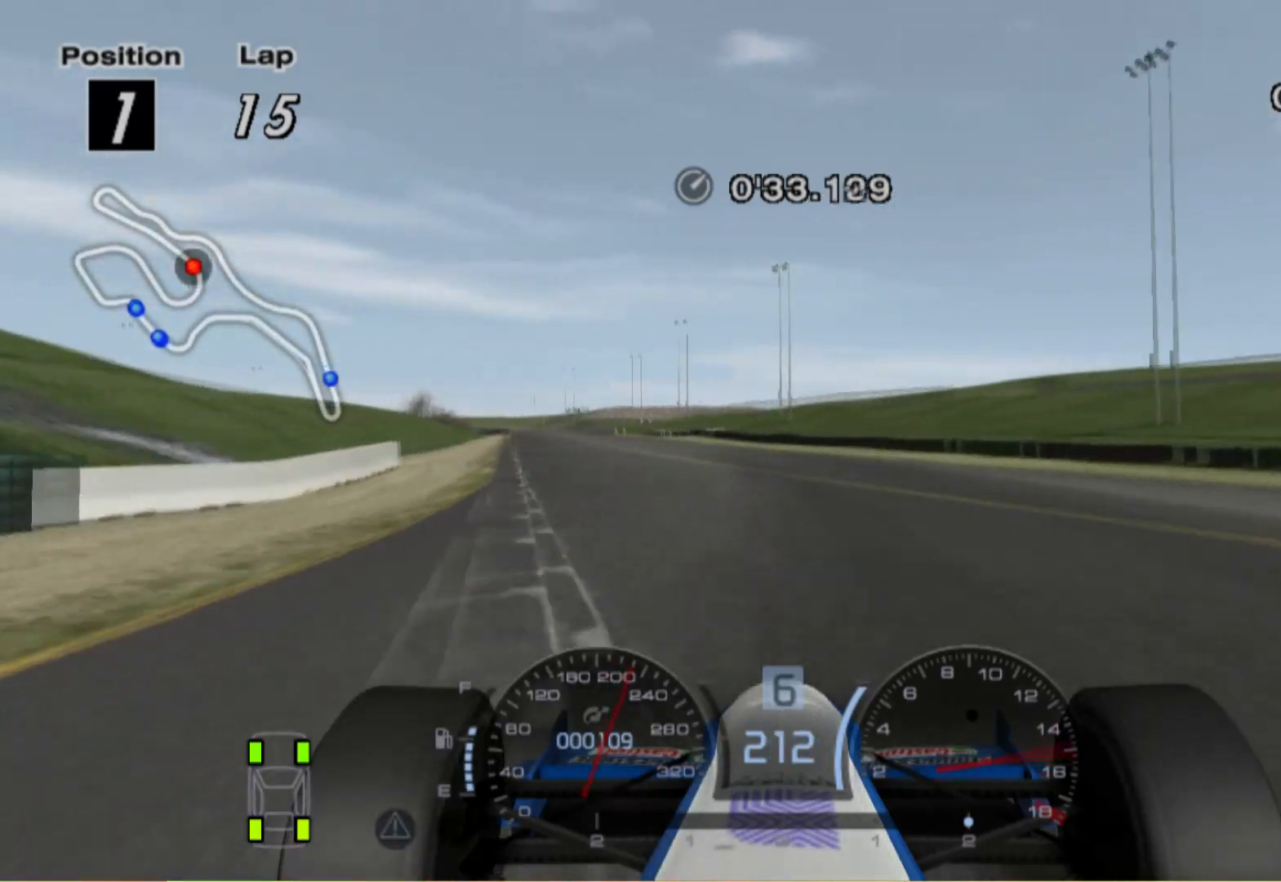
{"dt_ms": 500, "buttons": [], "left_stick": "center", "right_stick": "center", "events": [[180, "left_stick", "left"], [300, "left_stick", "center"]]}
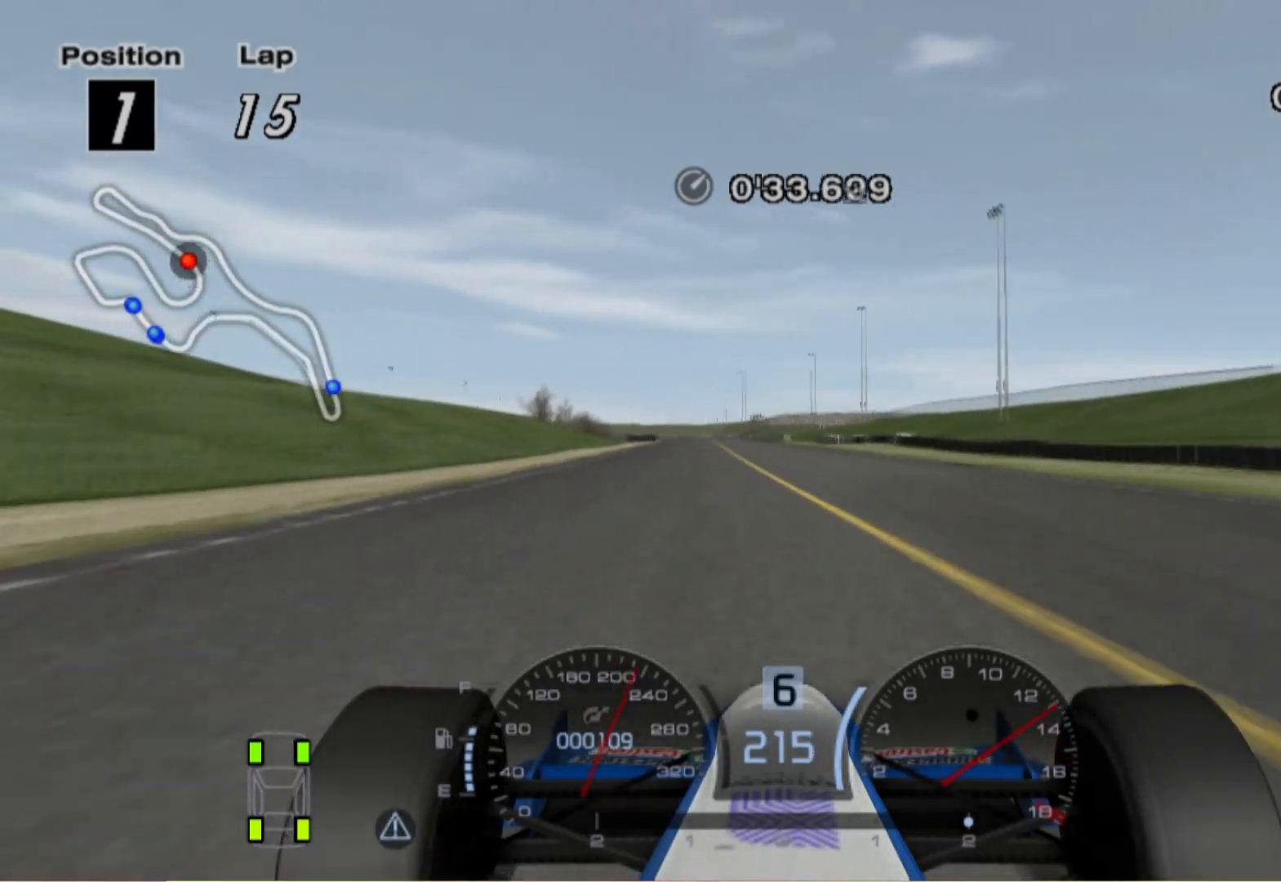
{"dt_ms": 500, "buttons": [], "left_stick": "center", "right_stick": "center", "events": []}
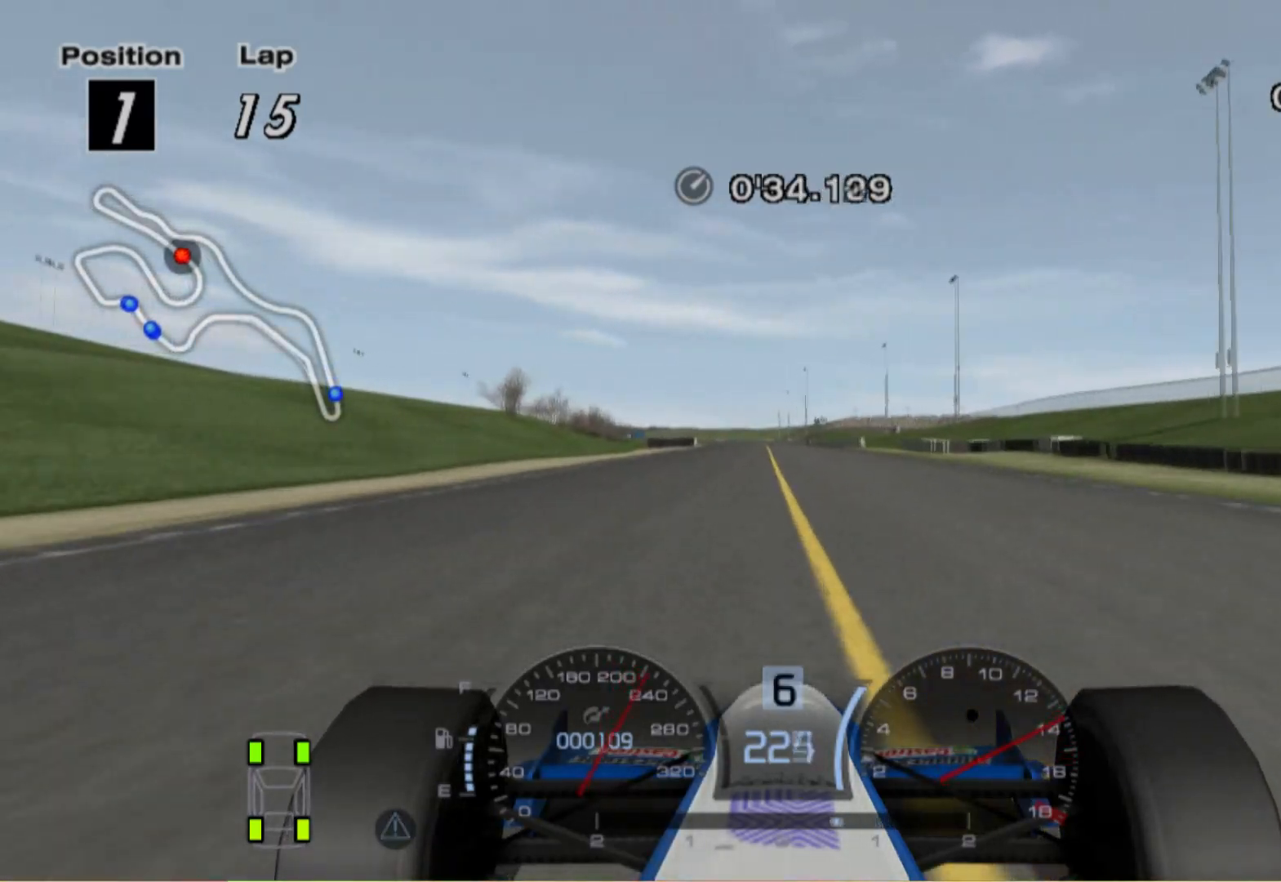
{"dt_ms": 500, "buttons": [], "left_stick": "center", "right_stick": "center", "events": []}